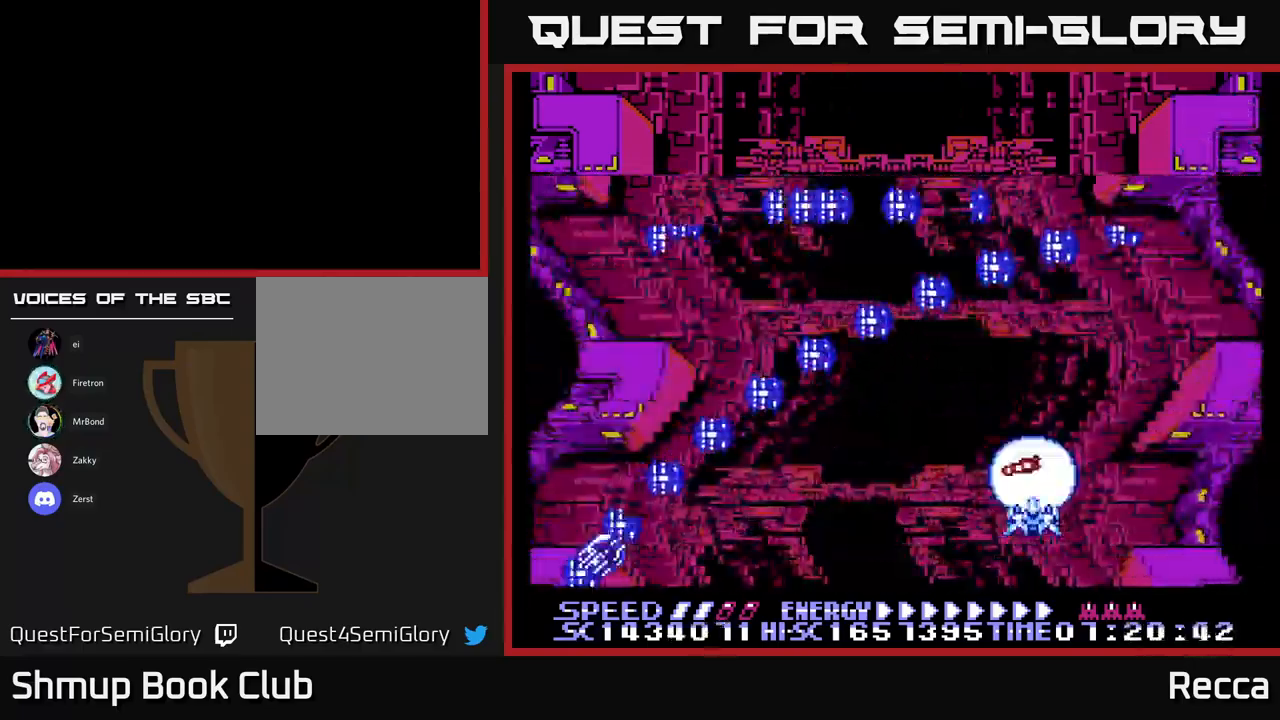
Gameplay with a controller (Xbox layout); each line is a JSON object with the inputs held at the frame after it. "events" lists button and stick changes between this image and that frame as [ms after this image, input, new state], when the widget could be followed in between. Not read: left_stick right_stick.
{"buttons": ["DPAD_UP", "DPAD_RIGHT"], "events": [[17, "DPAD_LEFT", "down"], [150, "DPAD_DOWN", "down"], [234, "DPAD_DOWN", "up"], [317, "X", "down"], [384, "DPAD_LEFT", "up"], [400, "DPAD_RIGHT", "down"], [400, "X", "up"], [434, "DPAD_UP", "down"]]}
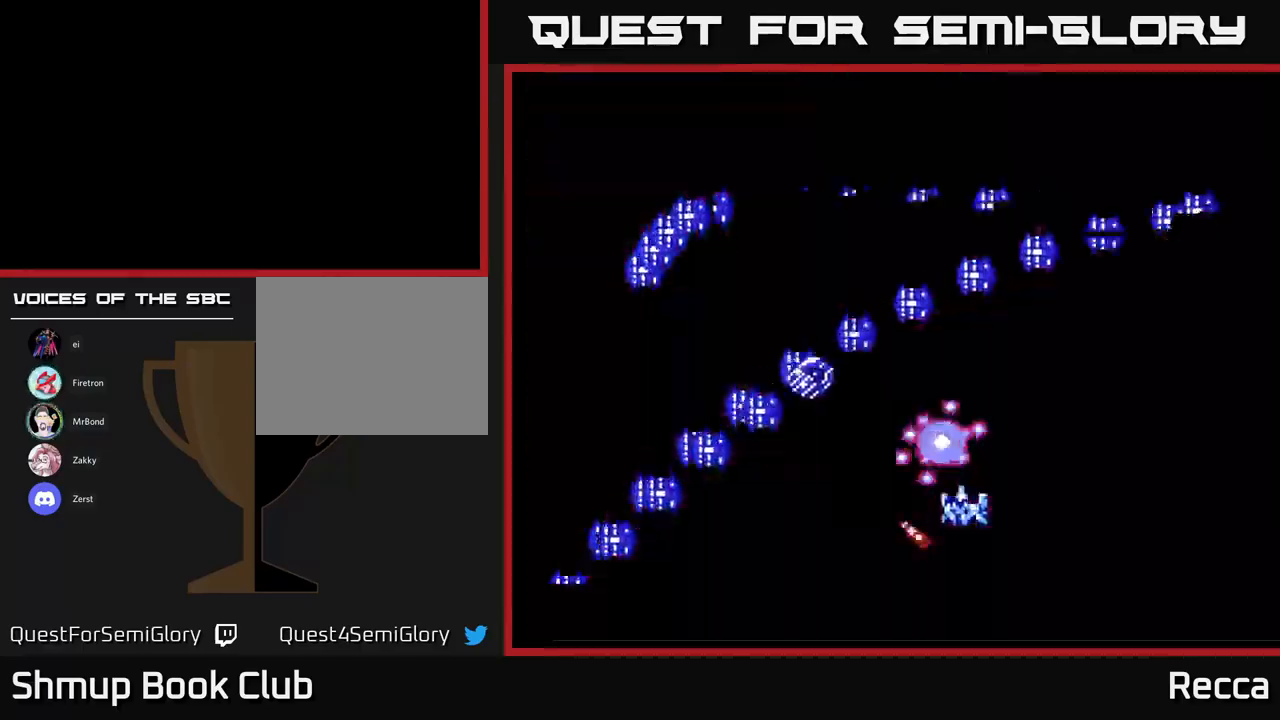
{"buttons": ["DPAD_LEFT"], "events": [[100, "DPAD_UP", "up"], [217, "DPAD_DOWN", "down"], [250, "DPAD_DOWN", "up"], [384, "DPAD_RIGHT", "up"], [434, "DPAD_LEFT", "down"]]}
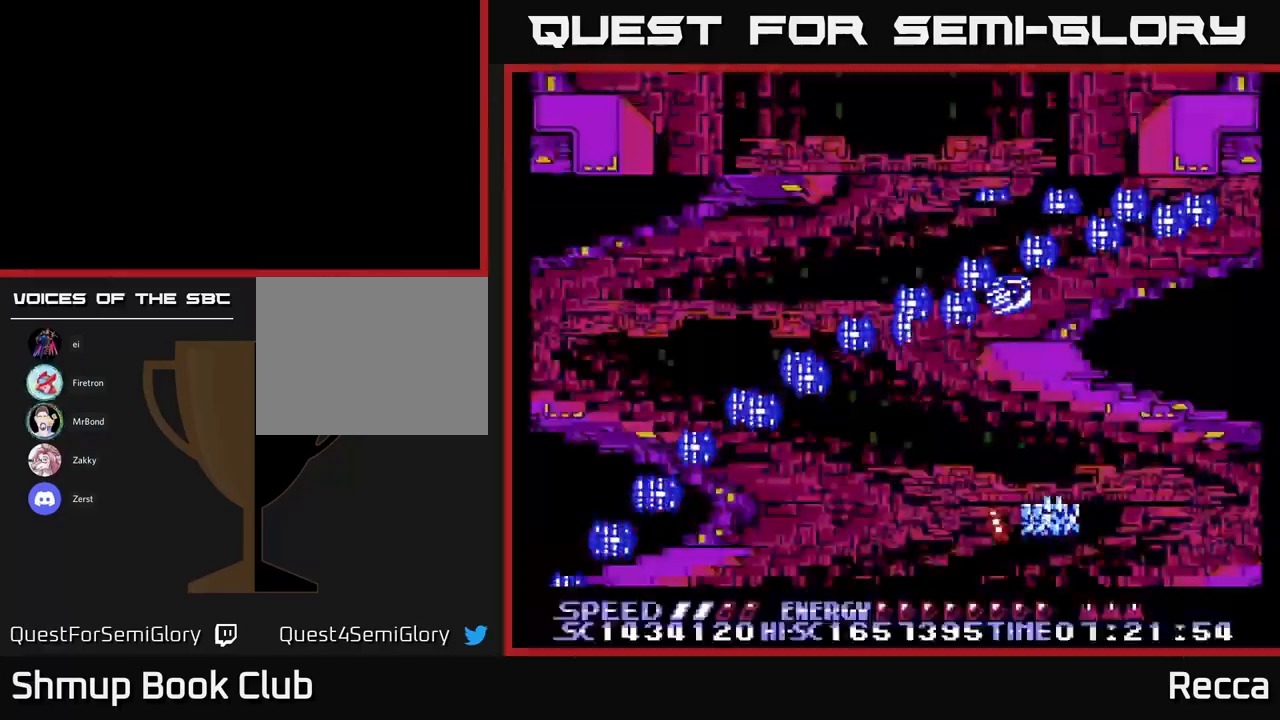
{"buttons": ["DPAD_DOWN", "DPAD_RIGHT"], "events": [[17, "DPAD_DOWN", "down"], [34, "DPAD_LEFT", "up"], [84, "DPAD_RIGHT", "down"], [134, "DPAD_DOWN", "up"], [134, "DPAD_RIGHT", "up"], [167, "DPAD_LEFT", "down"], [350, "DPAD_DOWN", "down"], [367, "DPAD_LEFT", "up"], [451, "DPAD_RIGHT", "down"]]}
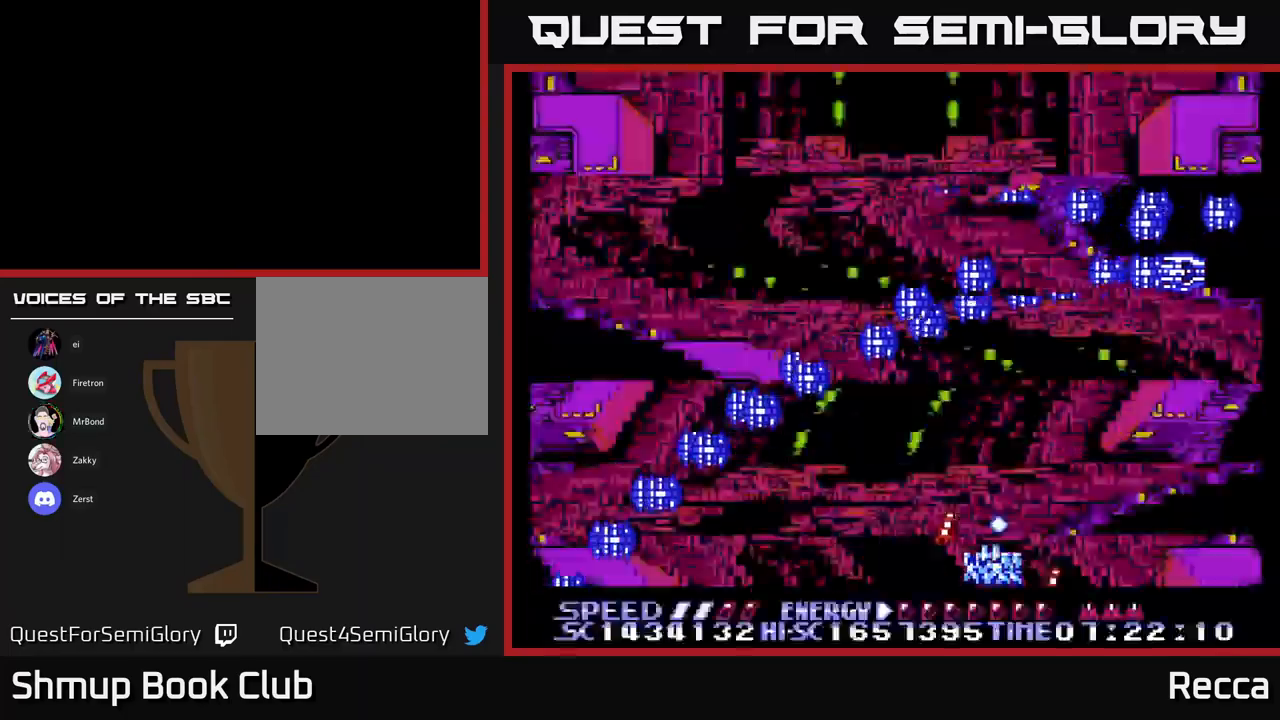
{"buttons": ["DPAD_LEFT"], "events": [[17, "DPAD_DOWN", "up"], [17, "DPAD_RIGHT", "up"], [50, "DPAD_LEFT", "down"], [267, "DPAD_LEFT", "up"], [450, "DPAD_LEFT", "down"]]}
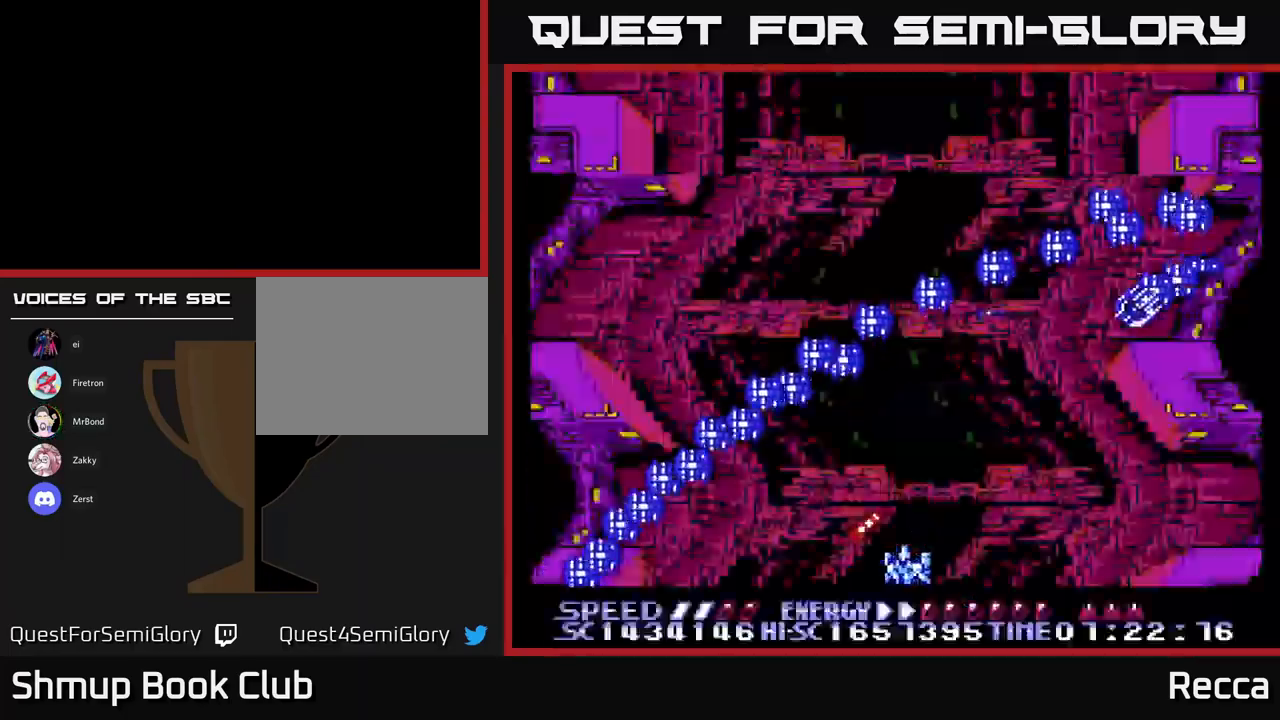
{"buttons": [], "events": [[83, "DPAD_LEFT", "up"]]}
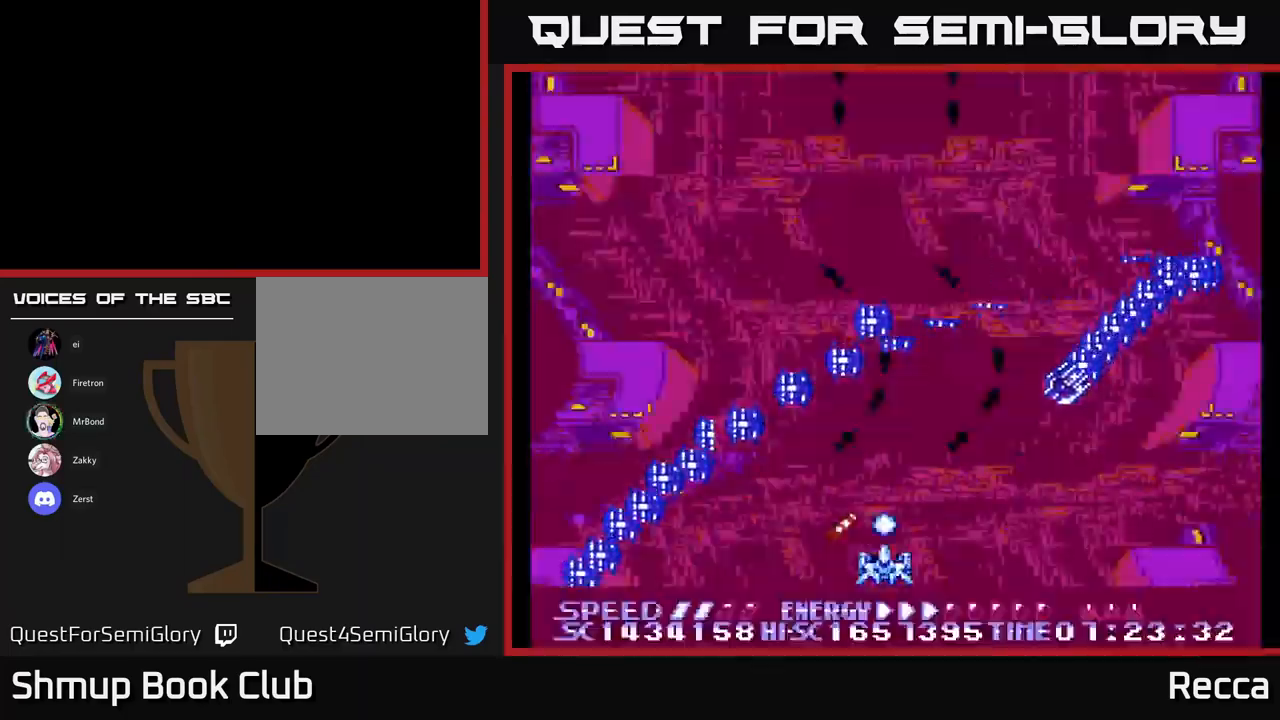
{"buttons": ["DPAD_RIGHT"], "events": [[467, "DPAD_RIGHT", "down"]]}
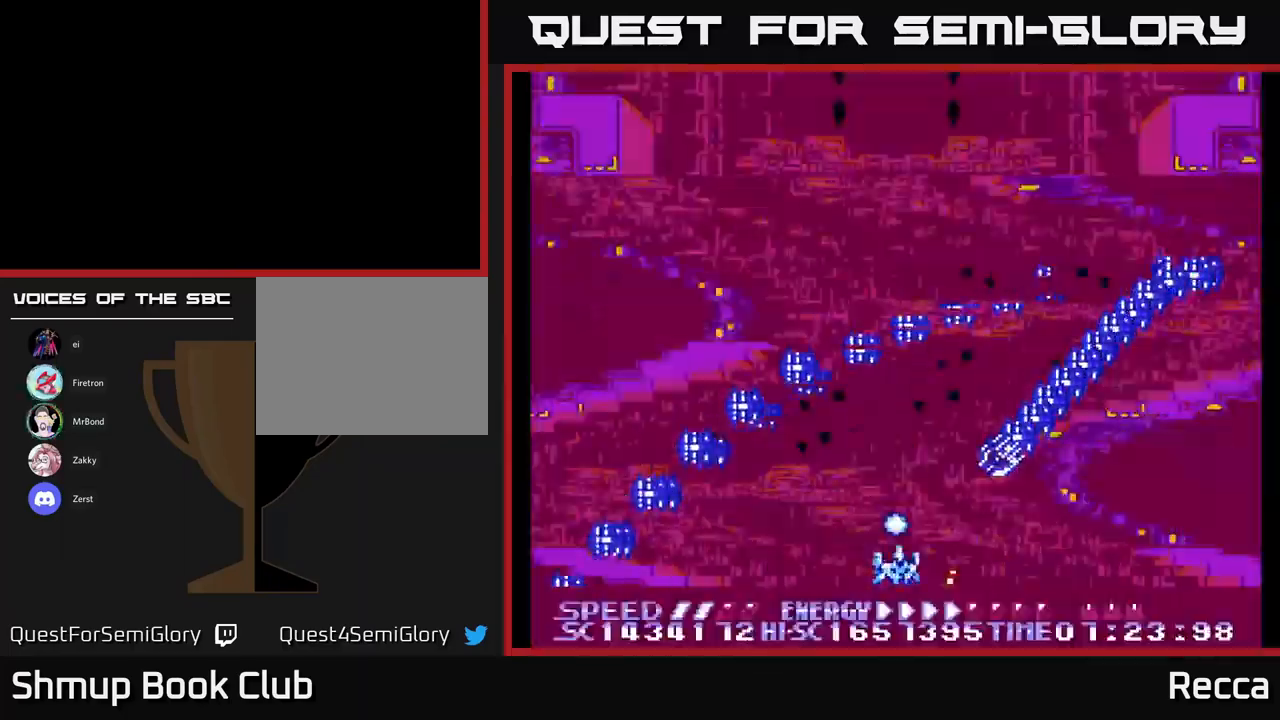
{"buttons": ["DPAD_DOWN", "DPAD_RIGHT"], "events": [[33, "DPAD_DOWN", "down"]]}
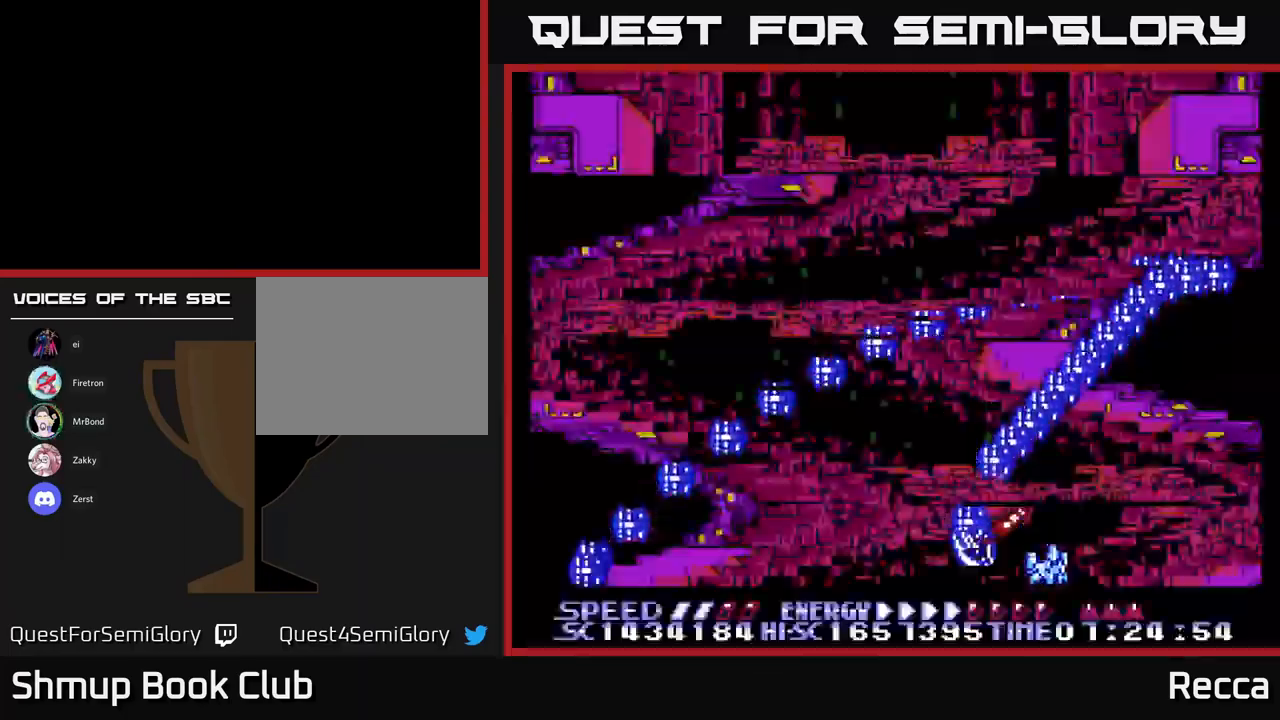
{"buttons": ["DPAD_RIGHT"], "events": [[33, "DPAD_DOWN", "up"]]}
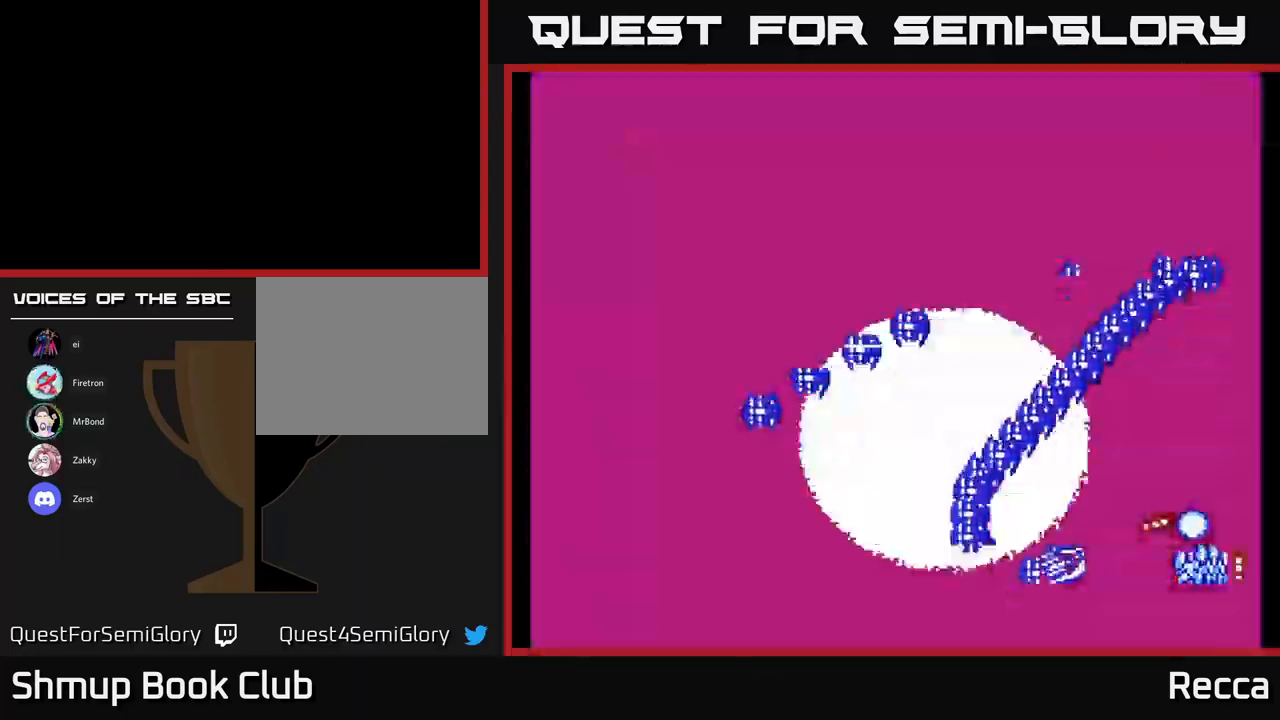
{"buttons": ["DPAD_UP"], "events": [[100, "DPAD_RIGHT", "up"], [333, "DPAD_UP", "down"]]}
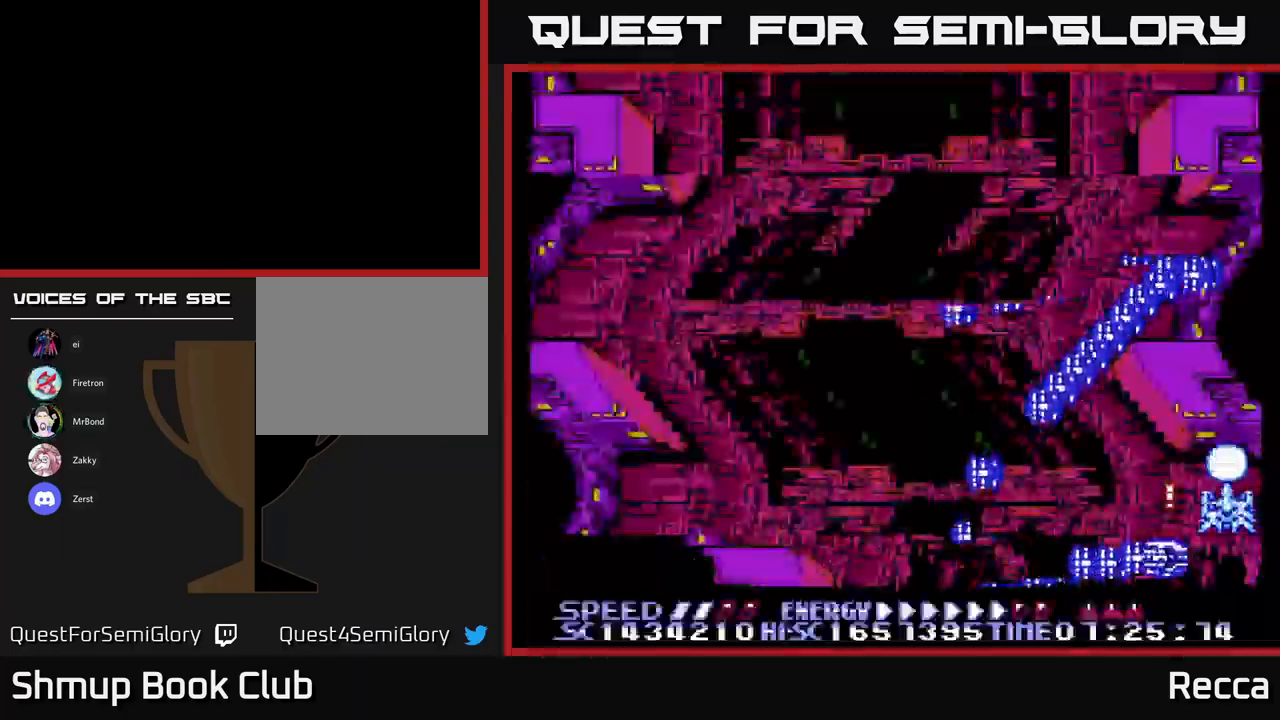
{"buttons": ["DPAD_UP"], "events": [[283, "DPAD_UP", "up"], [433, "DPAD_UP", "down"]]}
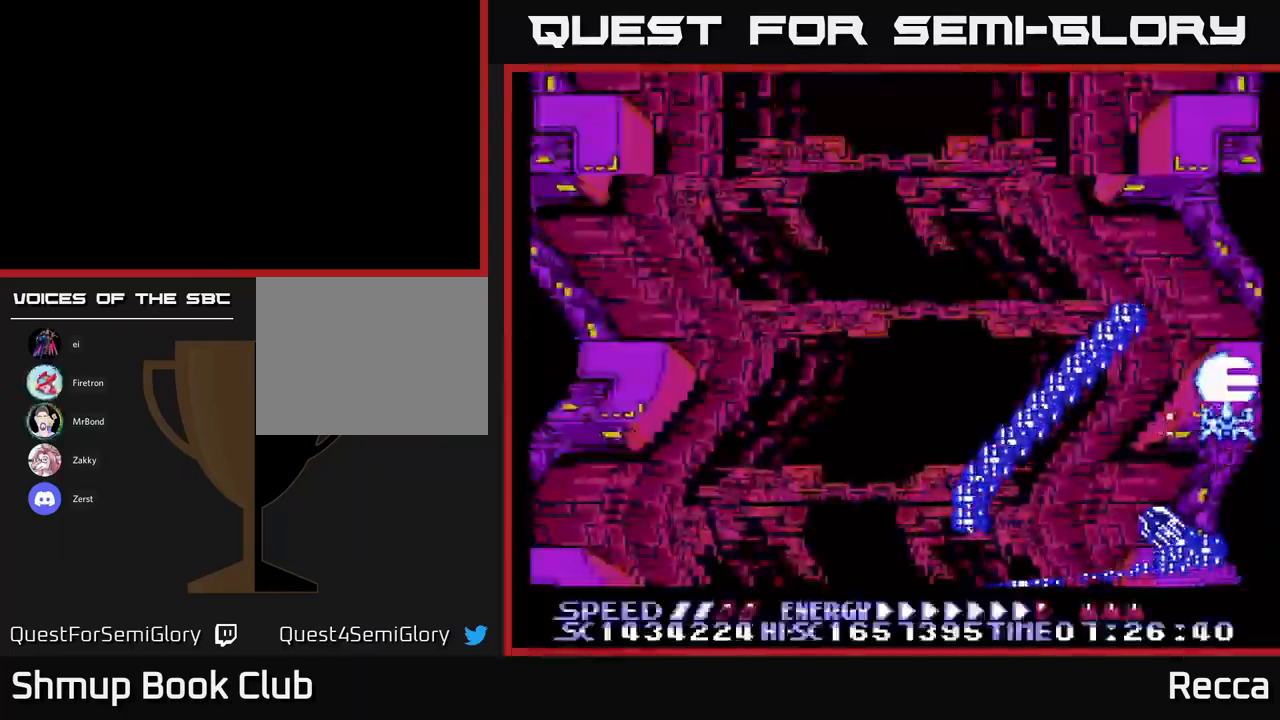
{"buttons": [], "events": [[67, "DPAD_UP", "up"], [300, "DPAD_UP", "down"], [433, "DPAD_UP", "up"]]}
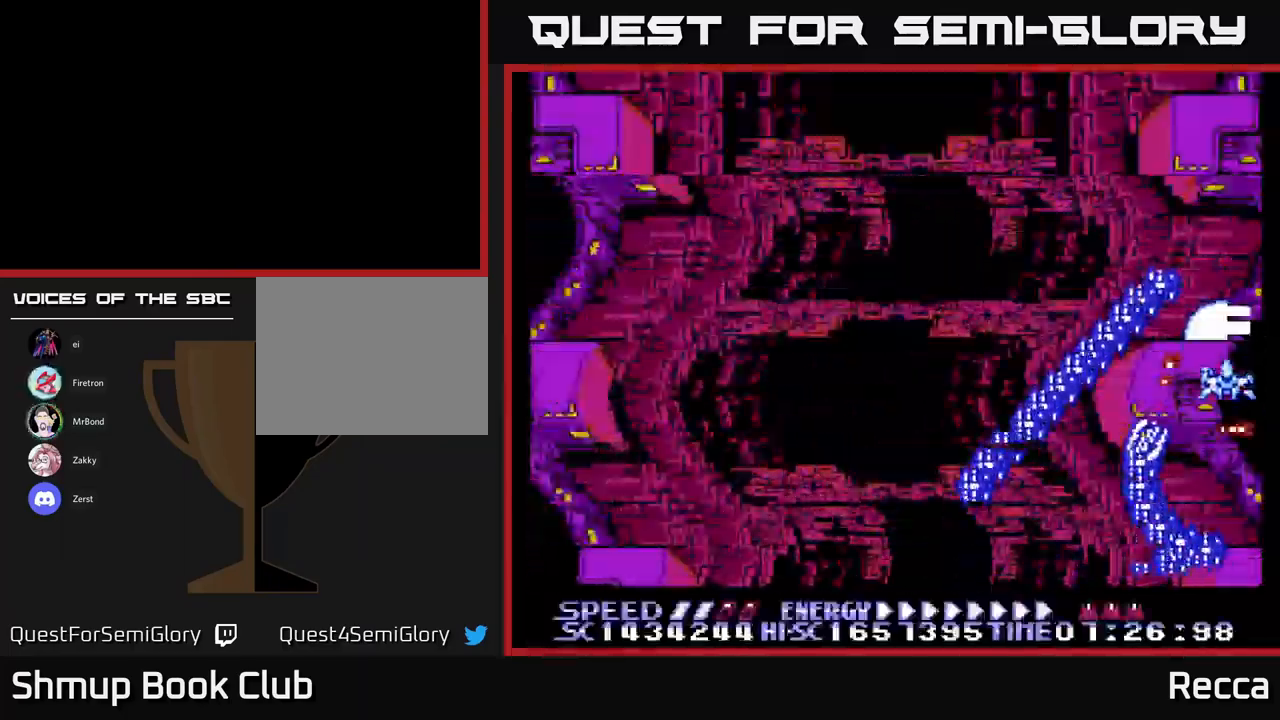
{"buttons": ["DPAD_UP", "DPAD_LEFT"], "events": [[83, "DPAD_UP", "down"], [383, "DPAD_LEFT", "down"]]}
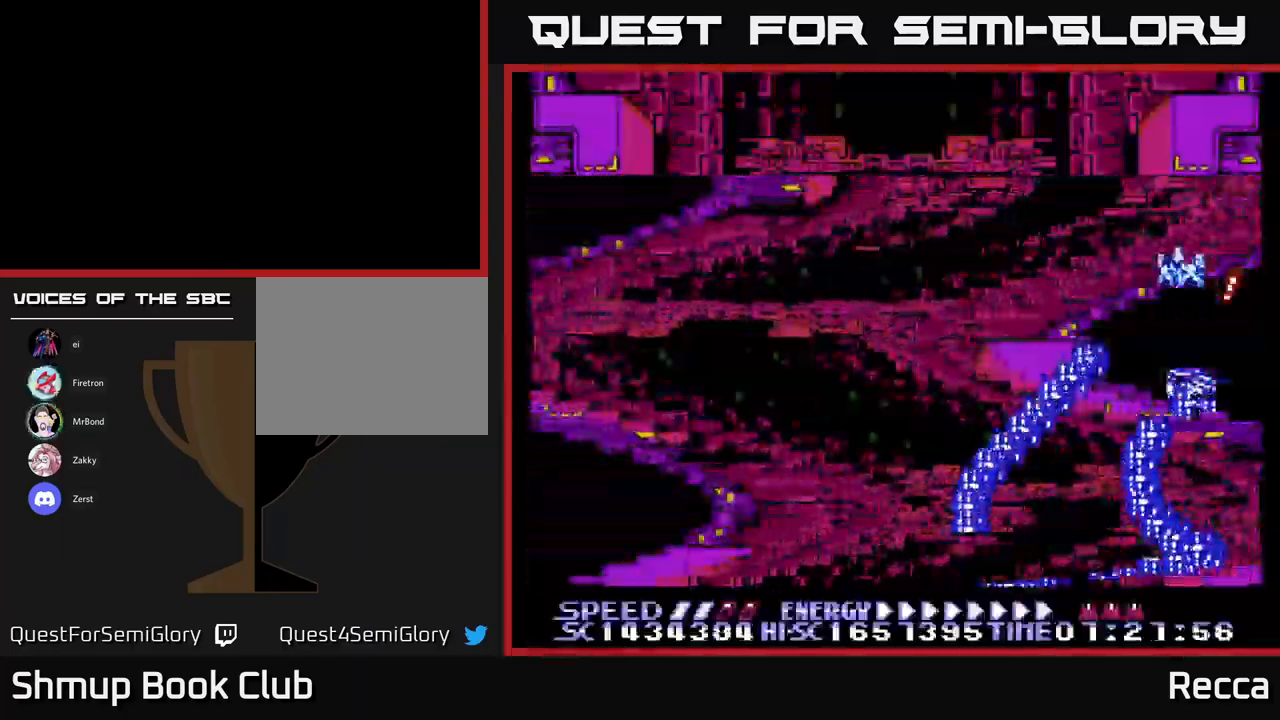
{"buttons": ["DPAD_LEFT"], "events": [[150, "DPAD_UP", "up"]]}
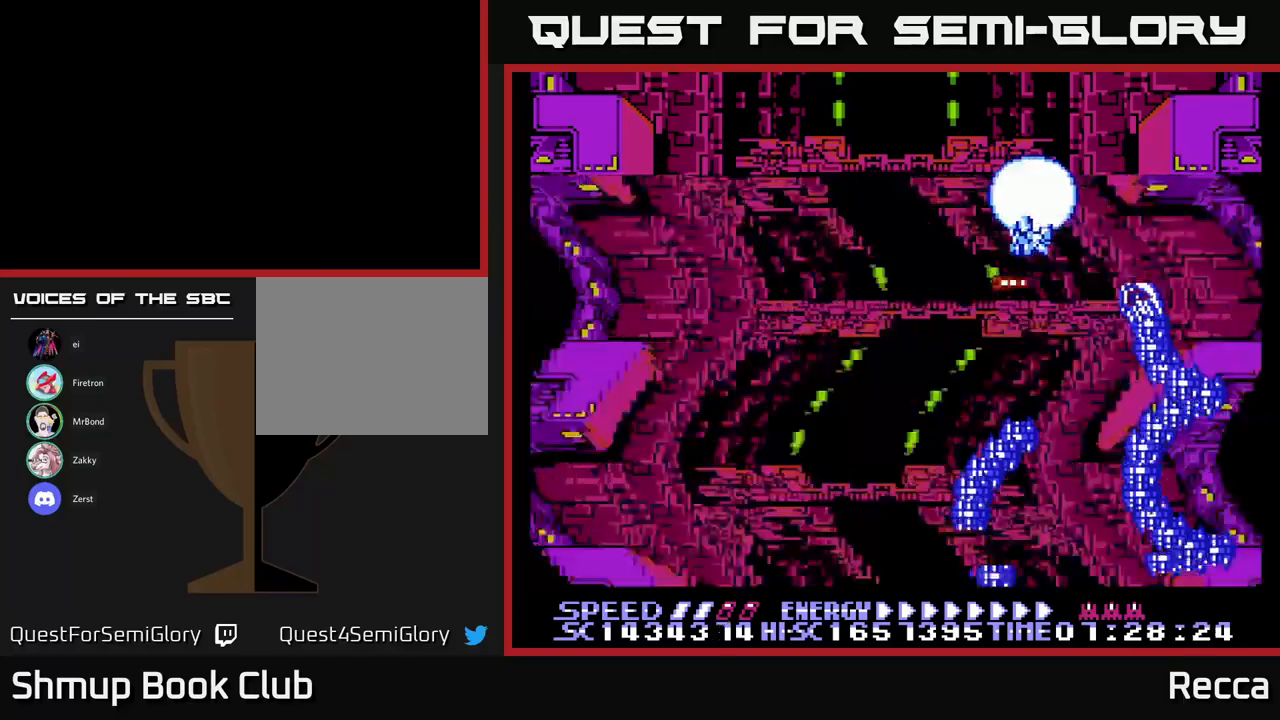
{"buttons": ["DPAD_DOWN", "DPAD_RIGHT"], "events": [[100, "DPAD_DOWN", "down"], [450, "DPAD_LEFT", "up"], [500, "DPAD_RIGHT", "down"]]}
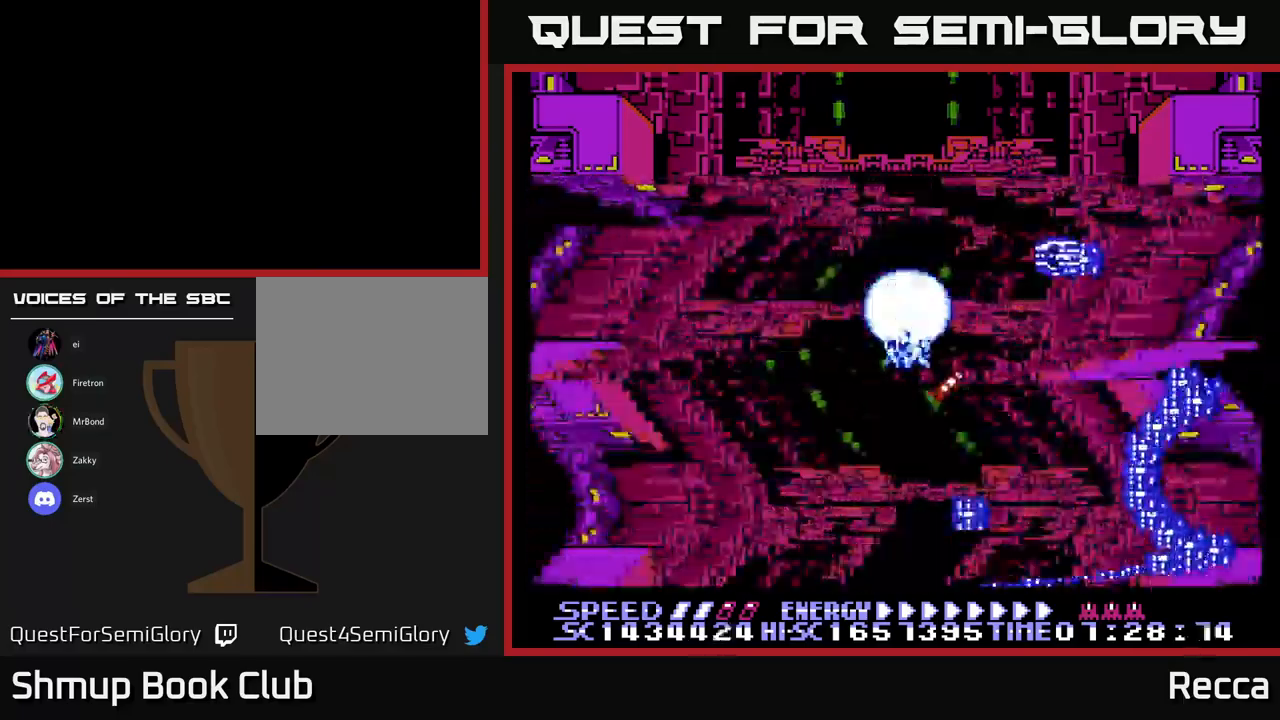
{"buttons": ["DPAD_DOWN", "DPAD_LEFT"], "events": [[117, "DPAD_RIGHT", "up"], [300, "X", "down"], [367, "DPAD_LEFT", "down"], [483, "X", "up"]]}
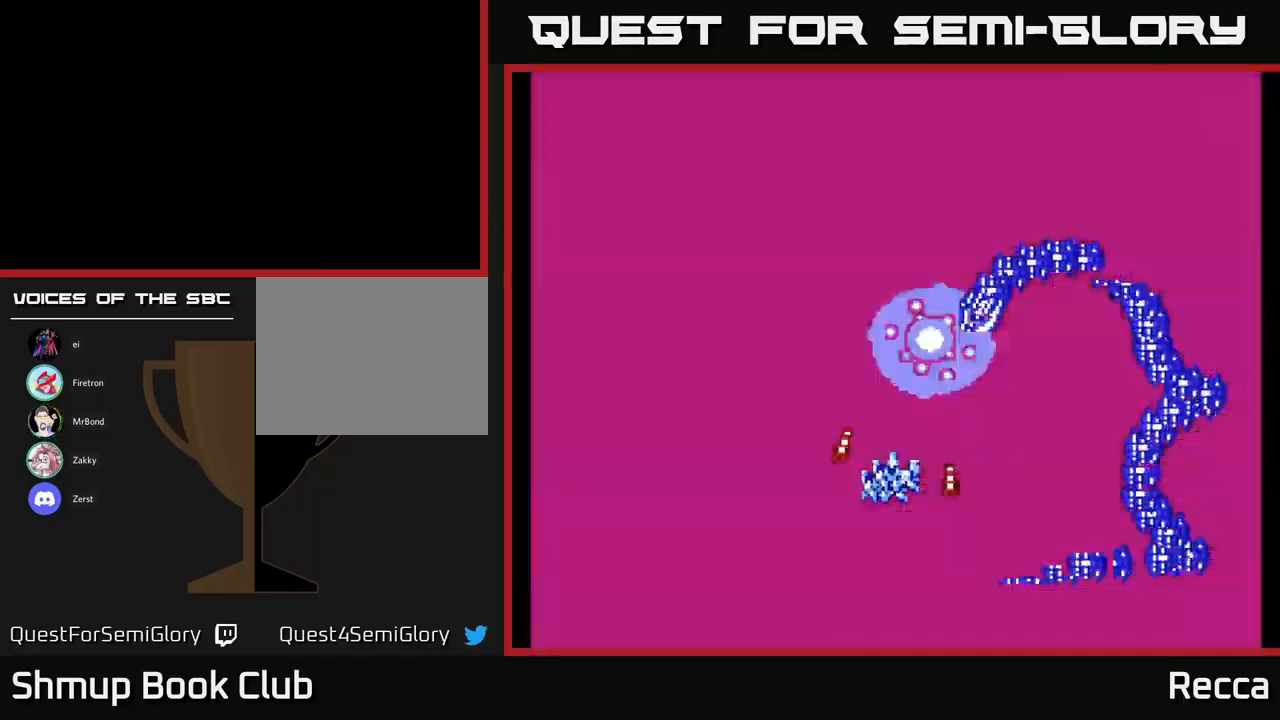
{"buttons": ["DPAD_LEFT"], "events": [[350, "DPAD_DOWN", "up"]]}
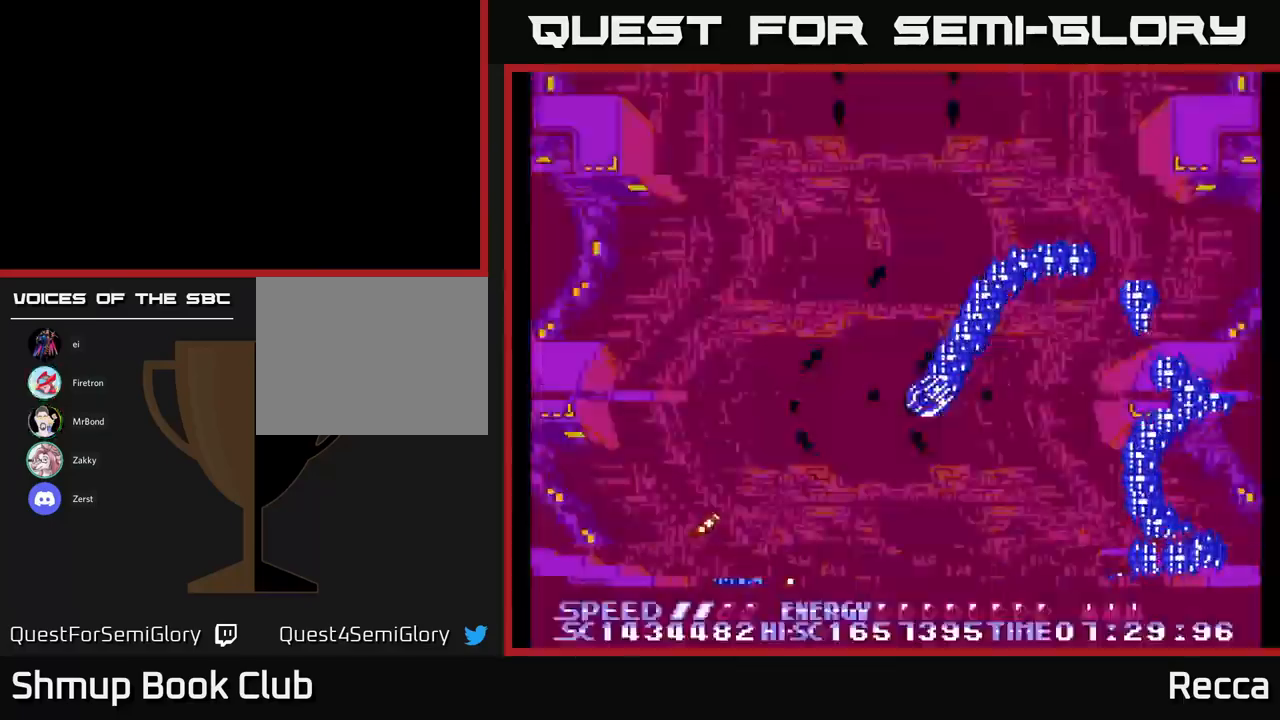
{"buttons": ["DPAD_LEFT"], "events": [[83, "DPAD_DOWN", "down"], [150, "DPAD_LEFT", "up"], [300, "DPAD_LEFT", "down"], [333, "DPAD_DOWN", "up"], [467, "DPAD_DOWN", "down"], [500, "DPAD_DOWN", "up"]]}
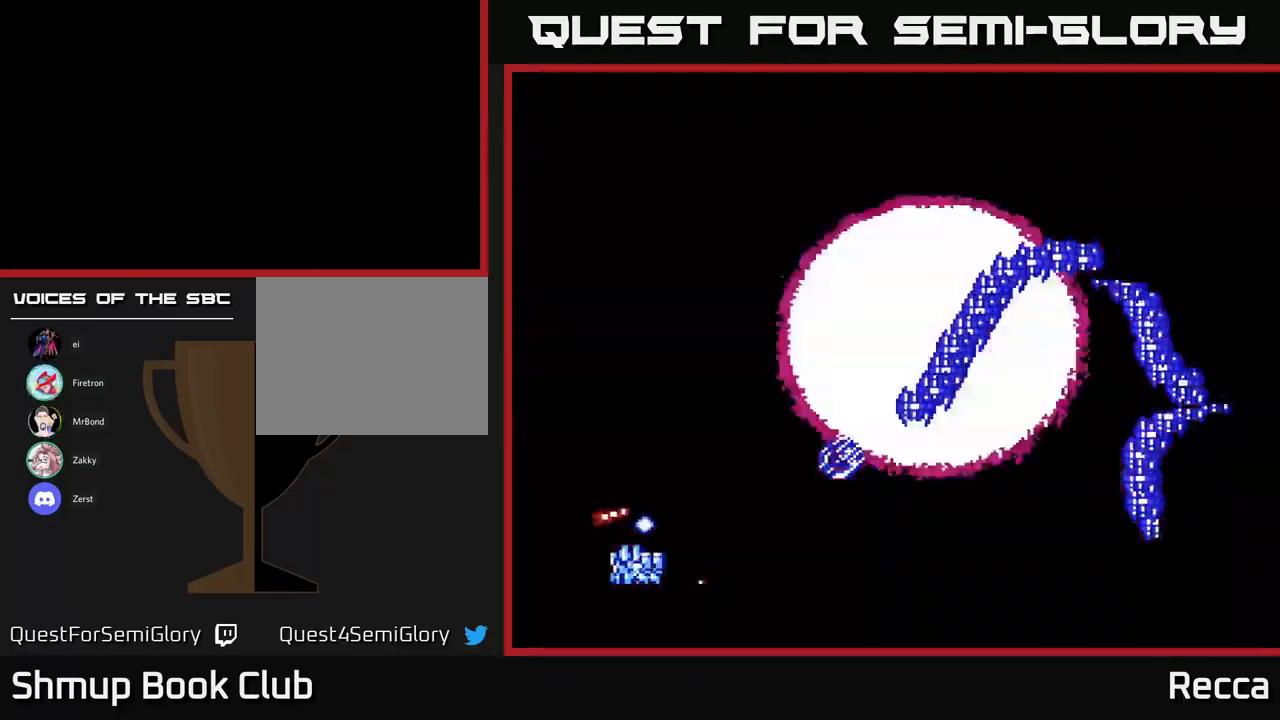
{"buttons": [], "events": [[300, "DPAD_LEFT", "up"]]}
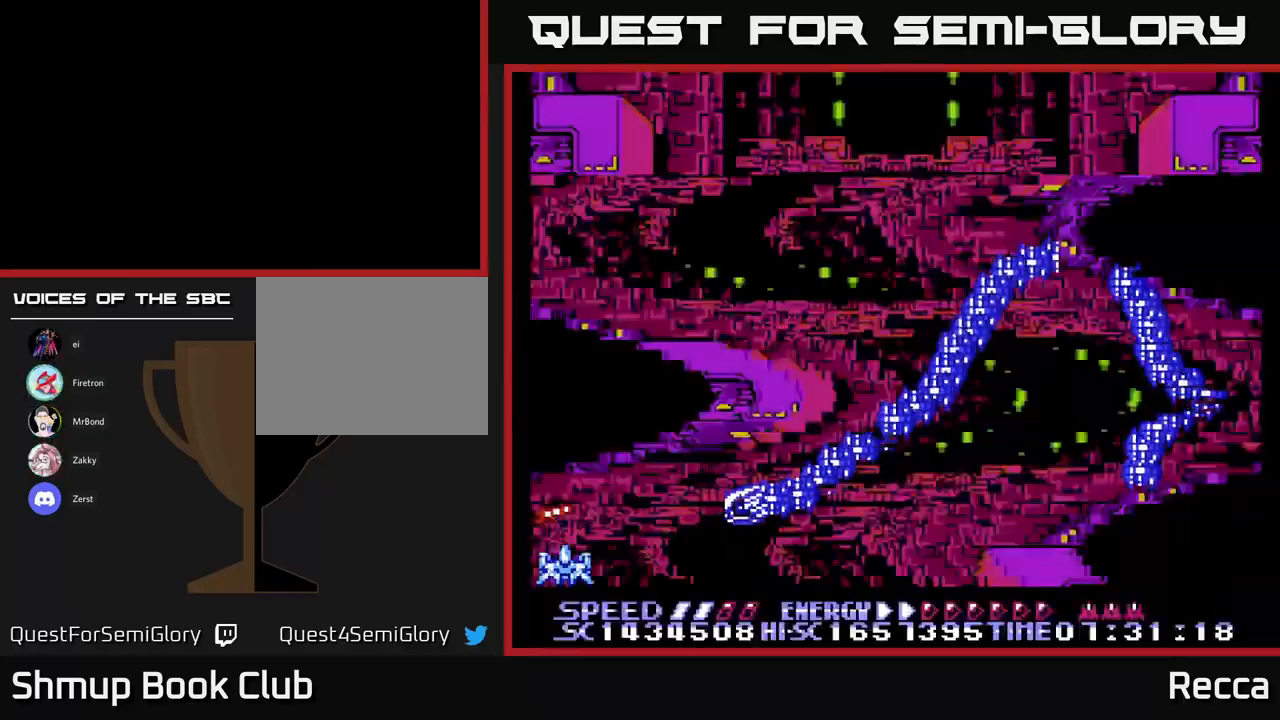
{"buttons": ["DPAD_UP"], "events": [[183, "DPAD_UP", "down"]]}
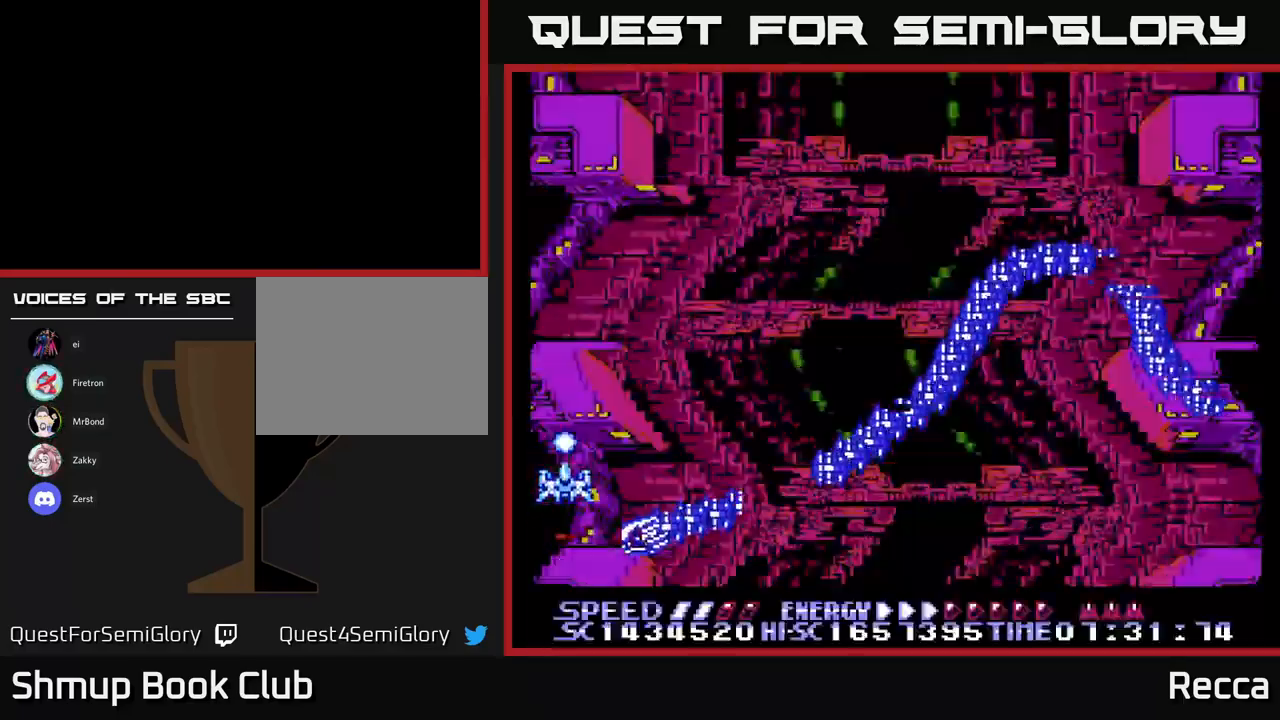
{"buttons": ["DPAD_UP"], "events": [[167, "DPAD_UP", "up"], [267, "DPAD_UP", "down"]]}
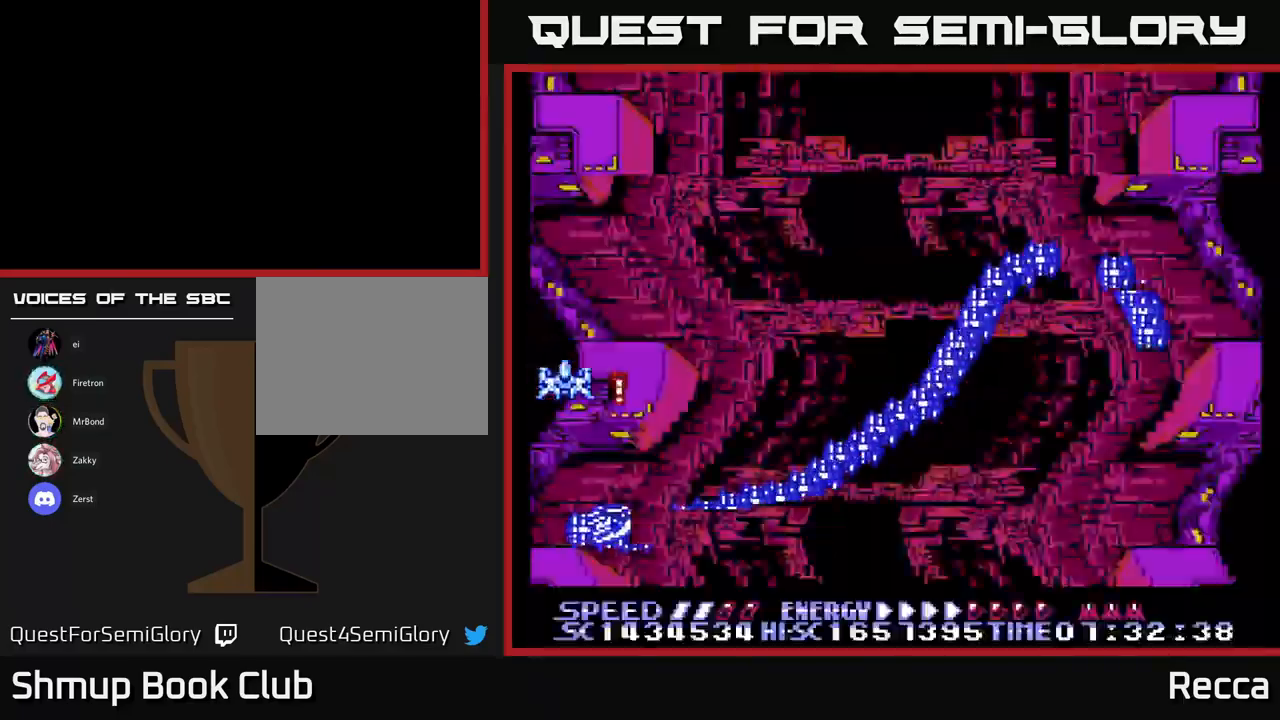
{"buttons": [], "events": [[167, "DPAD_UP", "up"]]}
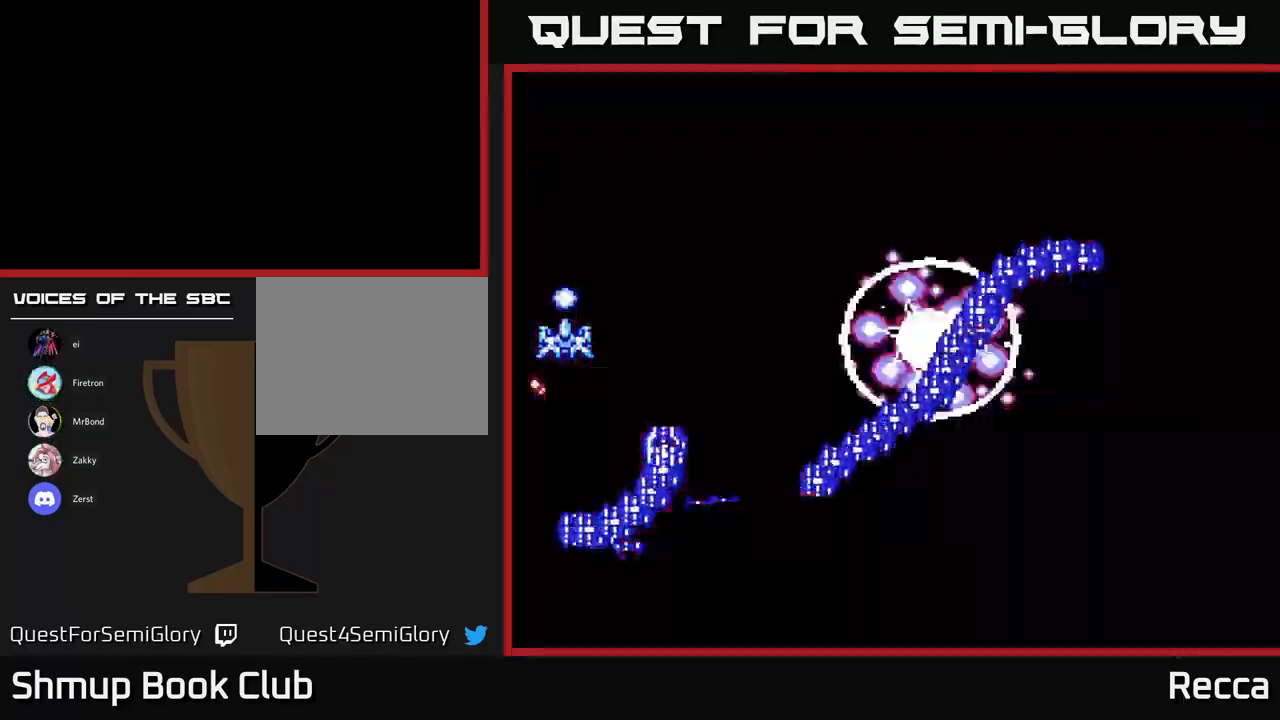
{"buttons": ["DPAD_UP"], "events": [[217, "DPAD_UP", "down"]]}
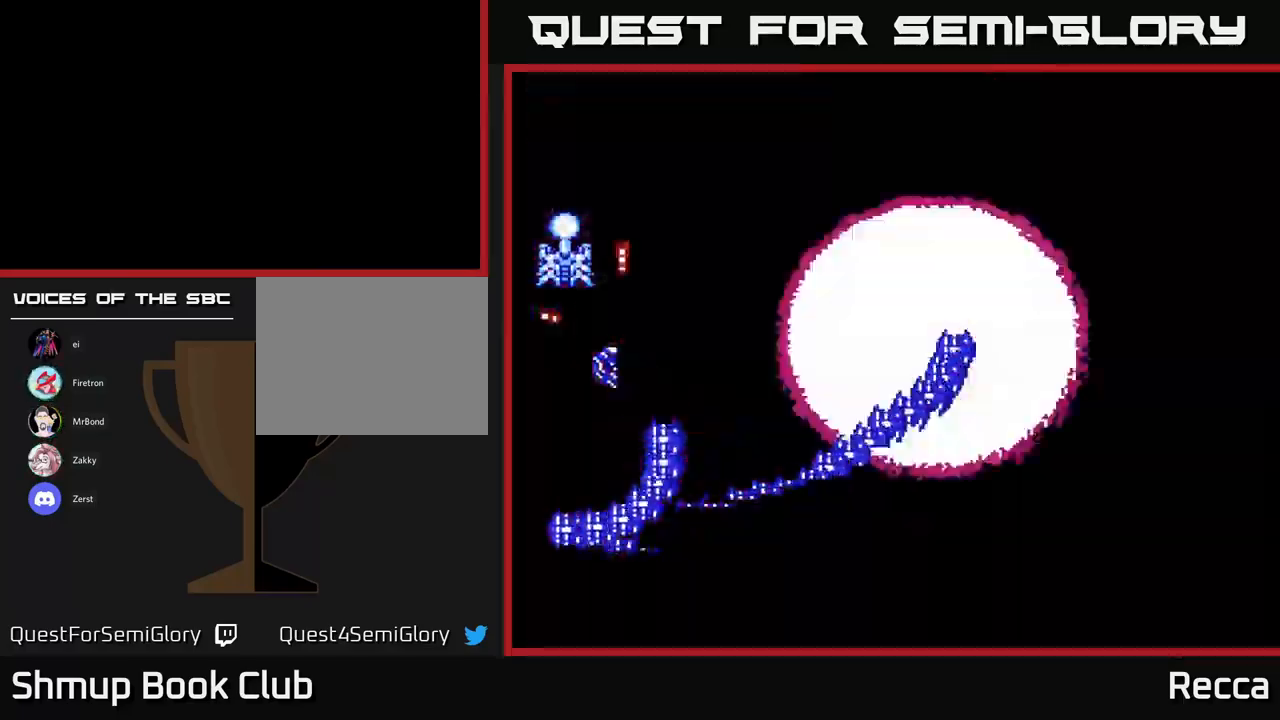
{"buttons": ["DPAD_RIGHT"], "events": [[183, "DPAD_RIGHT", "down"], [417, "DPAD_UP", "up"]]}
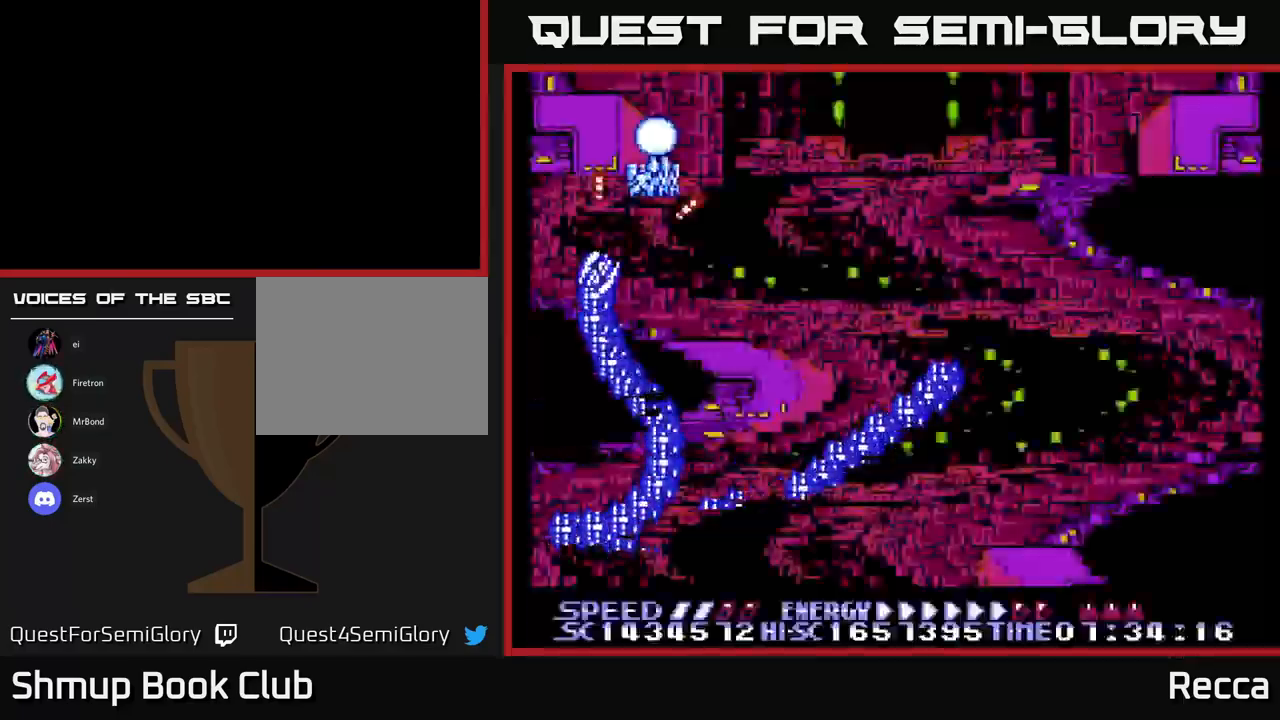
{"buttons": ["DPAD_RIGHT"], "events": []}
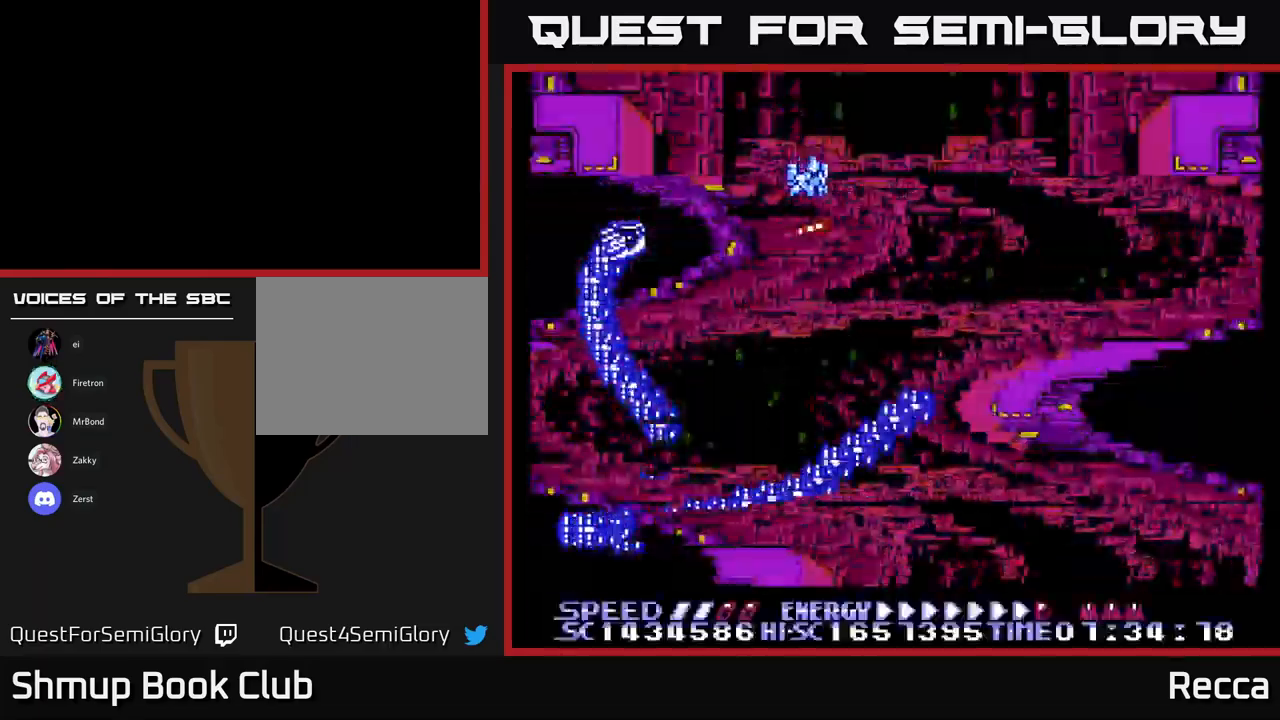
{"buttons": [], "events": [[200, "DPAD_RIGHT", "up"]]}
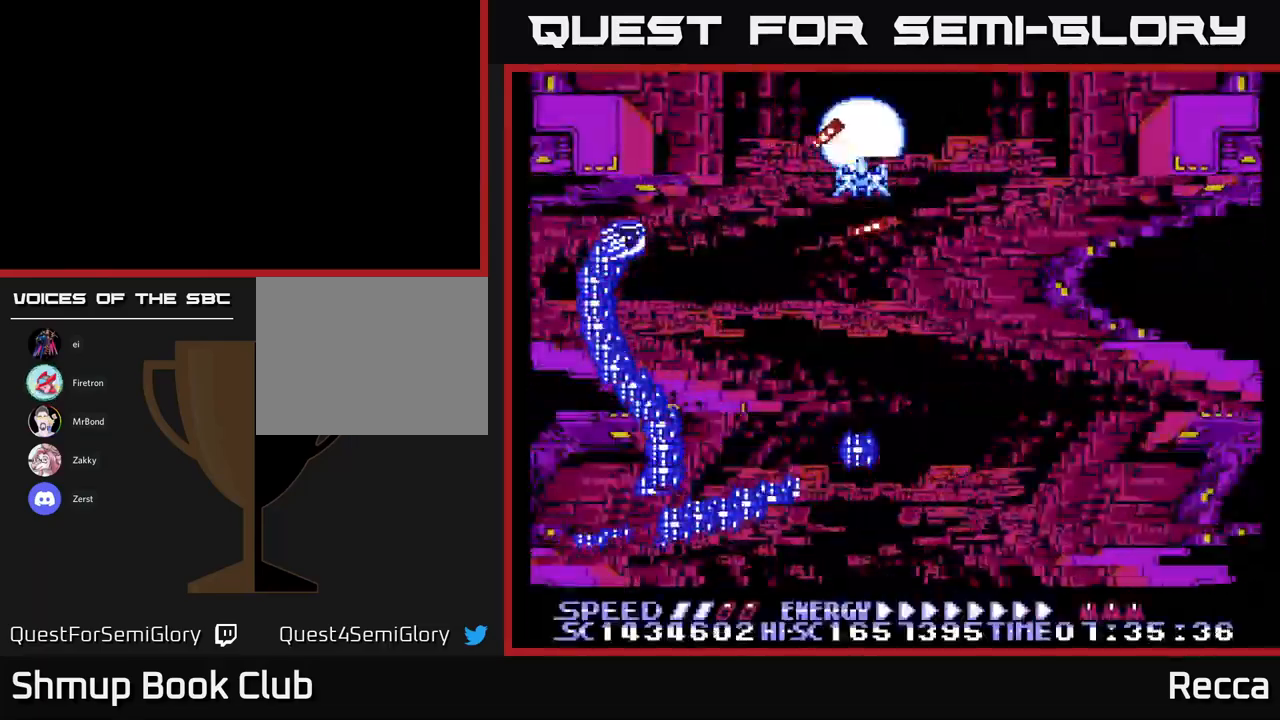
{"buttons": ["DPAD_RIGHT"], "events": [[384, "DPAD_RIGHT", "down"]]}
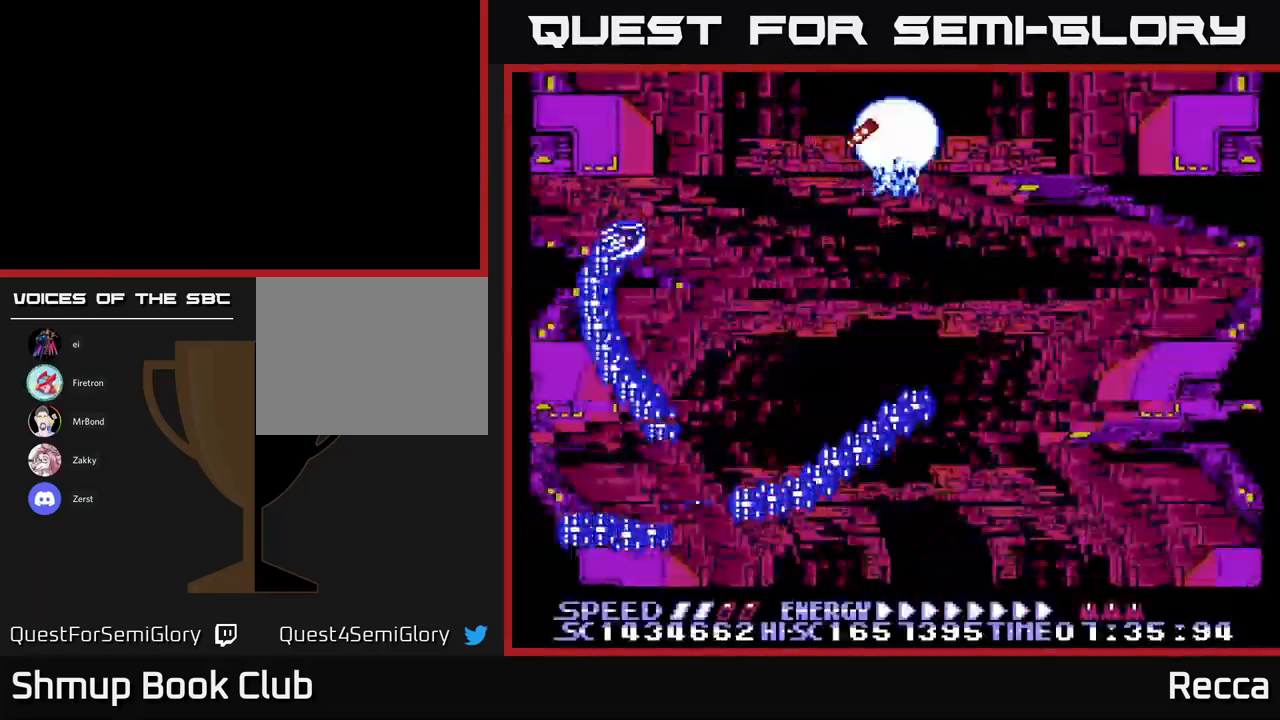
{"buttons": ["DPAD_DOWN"], "events": [[100, "DPAD_DOWN", "down"], [434, "DPAD_RIGHT", "up"]]}
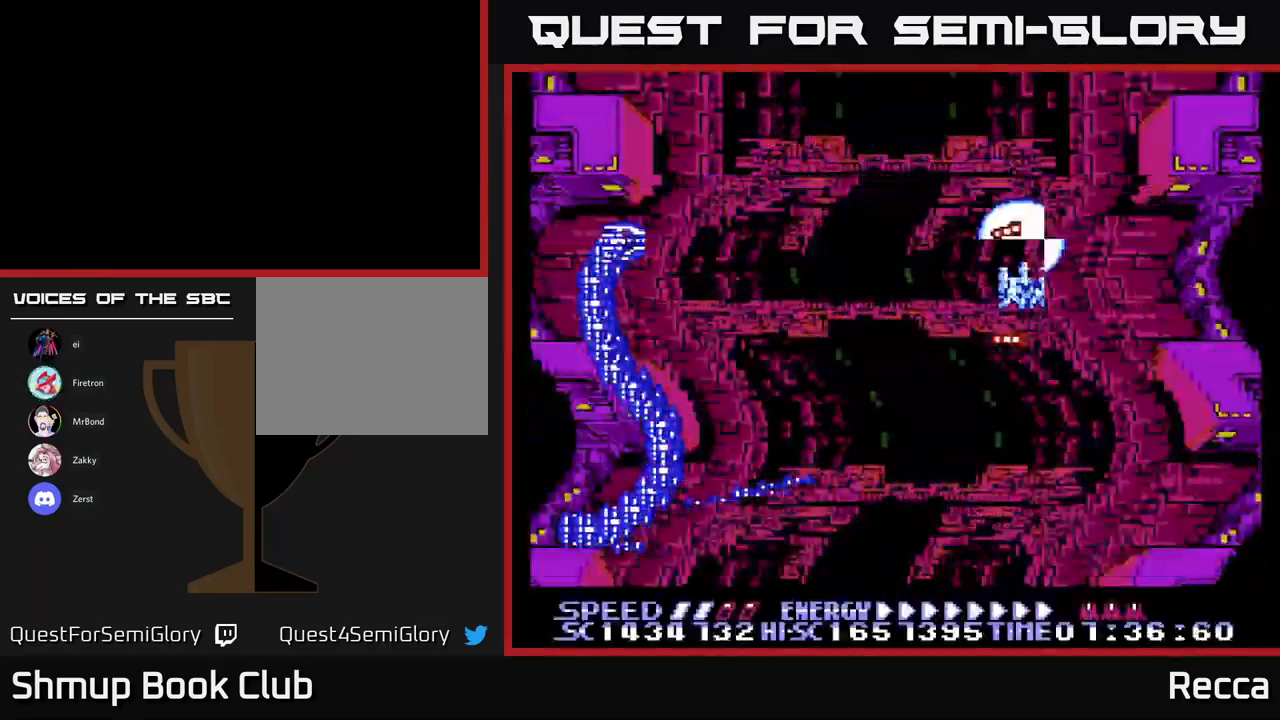
{"buttons": ["DPAD_DOWN"], "events": []}
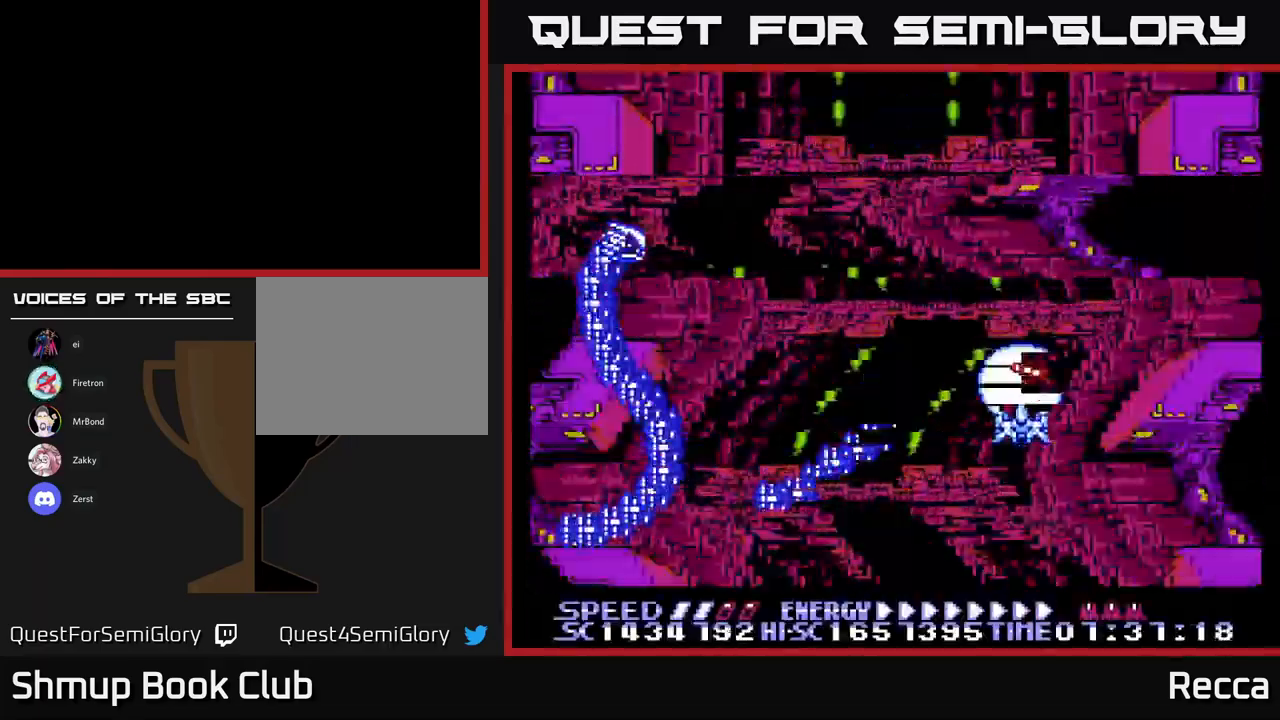
{"buttons": ["X", "DPAD_UP", "DPAD_RIGHT"], "events": [[167, "DPAD_LEFT", "down"], [384, "DPAD_LEFT", "up"], [417, "DPAD_RIGHT", "down"], [434, "DPAD_DOWN", "up"], [434, "X", "down"], [500, "DPAD_UP", "down"]]}
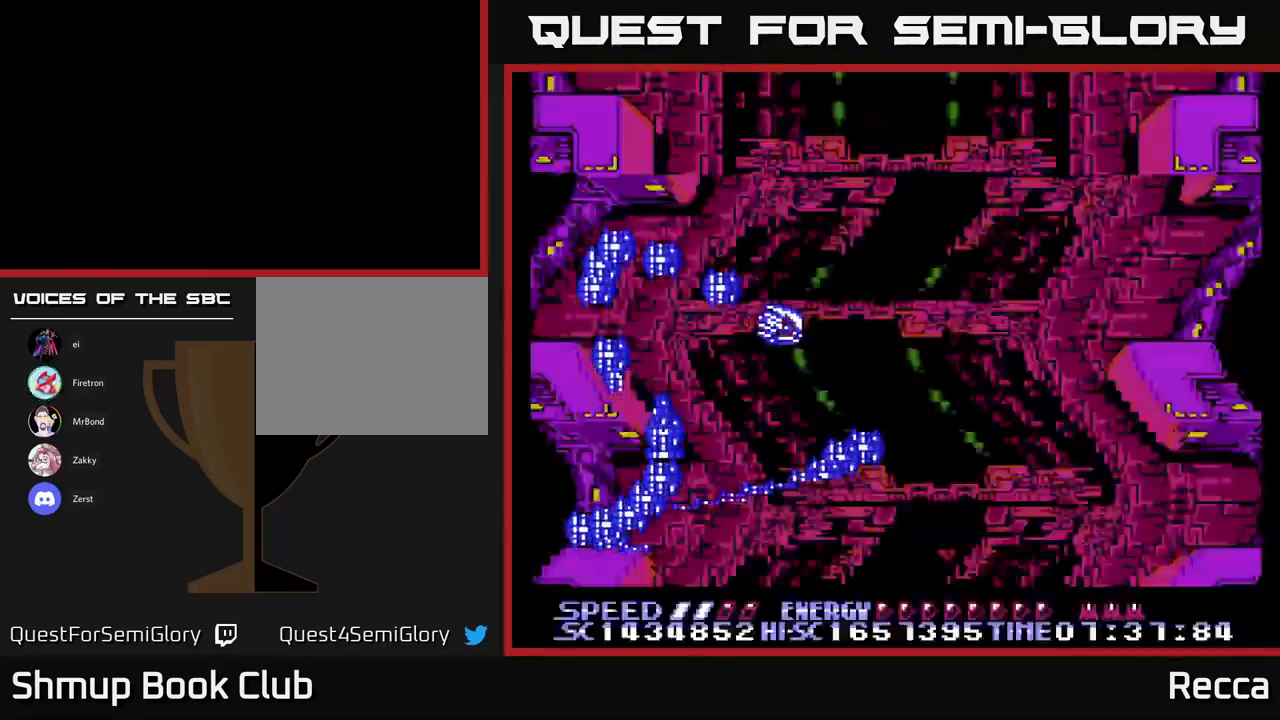
{"buttons": ["DPAD_UP", "DPAD_RIGHT"], "events": [[34, "X", "up"]]}